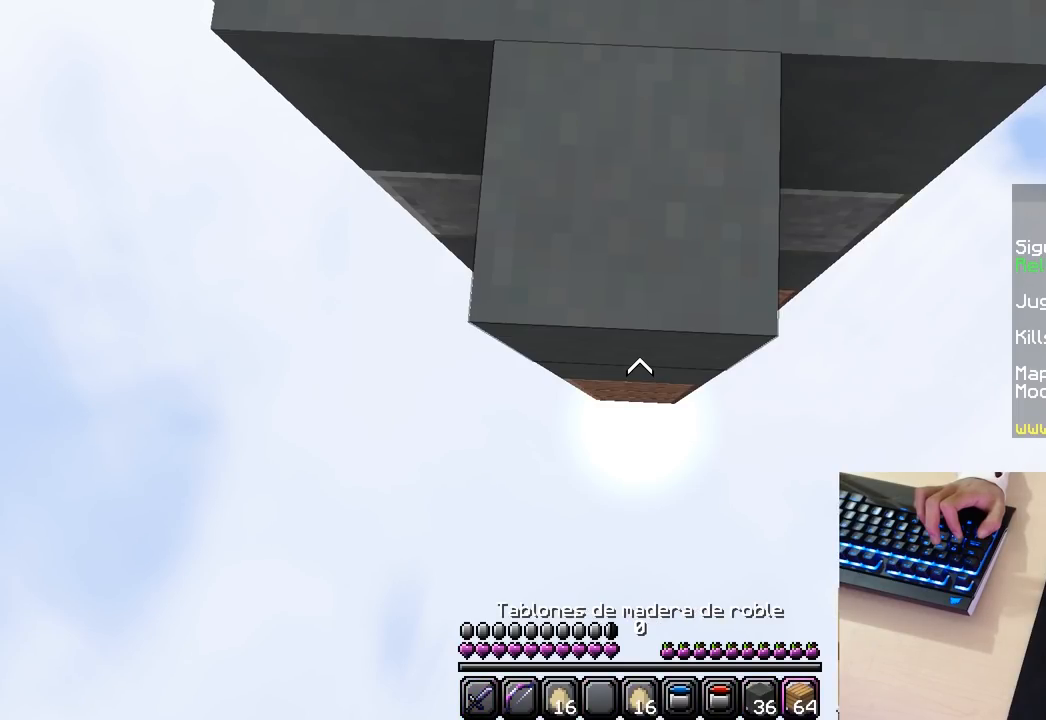
Gameplay with keyboard and mouse; each line is a JSON object with the keys and mouse buttons held at the frame after it. "events" lists presses ("down") and releases ("up") of "a", "d", "s", "w", "mouse_left" and "mouse_right" between this image and that frame as [ms after this image, input, new state], when the widget could be followed in between. "mouse_left", "mouse_right" = the "left", "right" buttons of the "mouse" list. No other keys are recorded. Fast repeated clicks can show as one long hold. Mouse movement is not recorded.
{"keys": [], "mouse": ["right"], "events": [[367, "mouse_right", "down"]]}
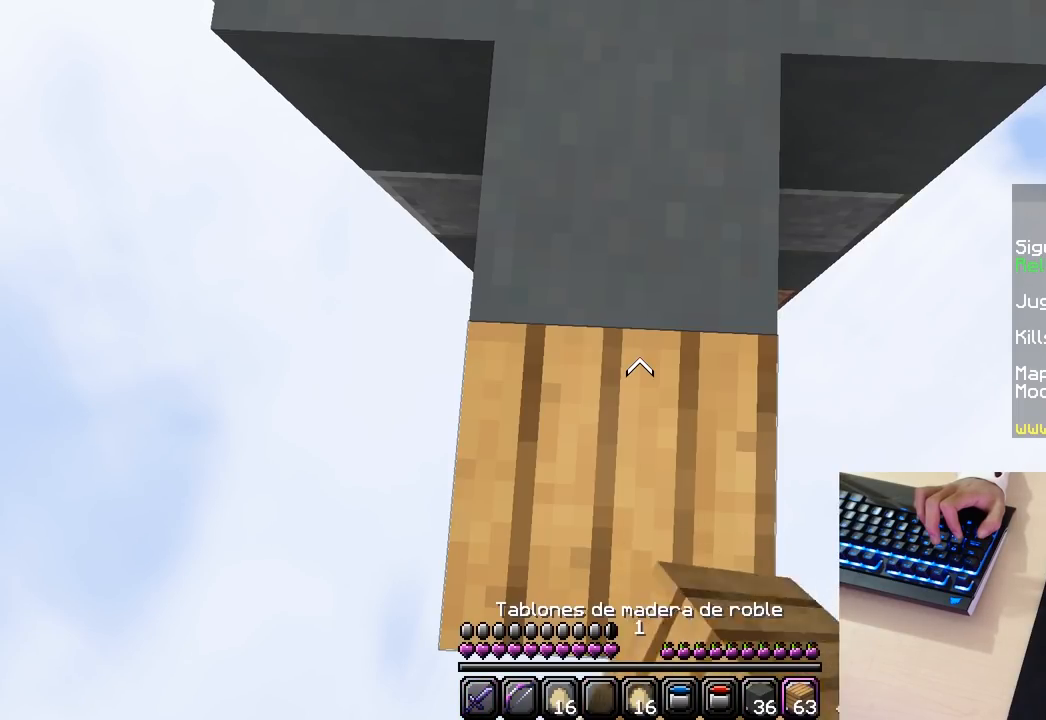
{"keys": [], "mouse": [], "events": [[200, "mouse_right", "up"]]}
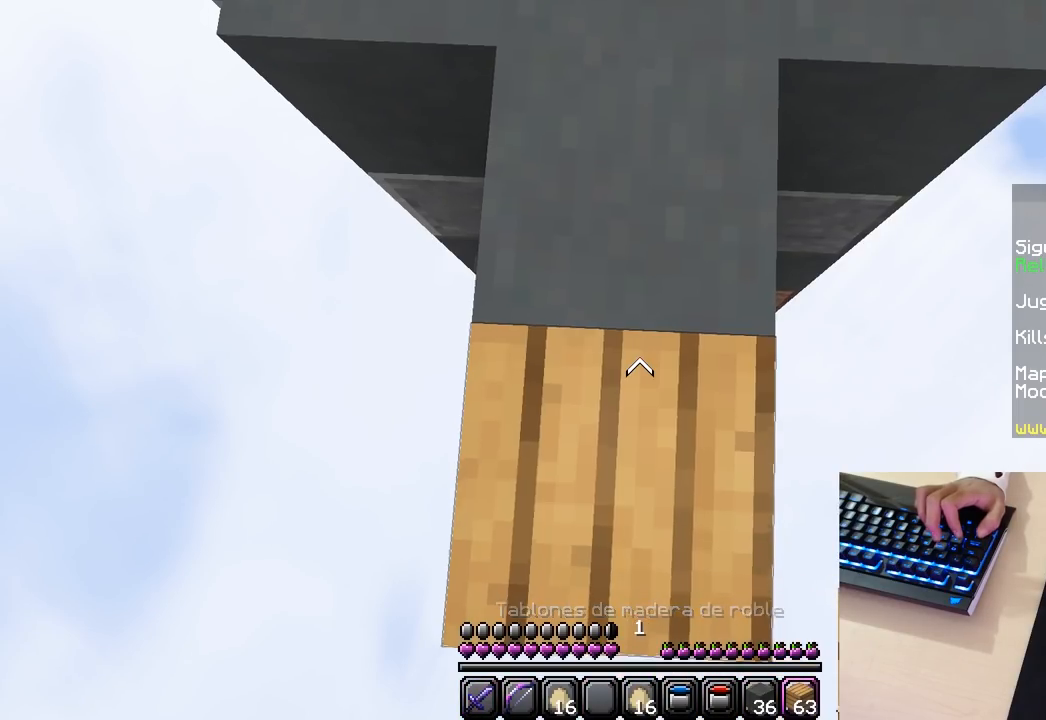
{"keys": ["s"], "mouse": [], "events": [[467, "s", "down"]]}
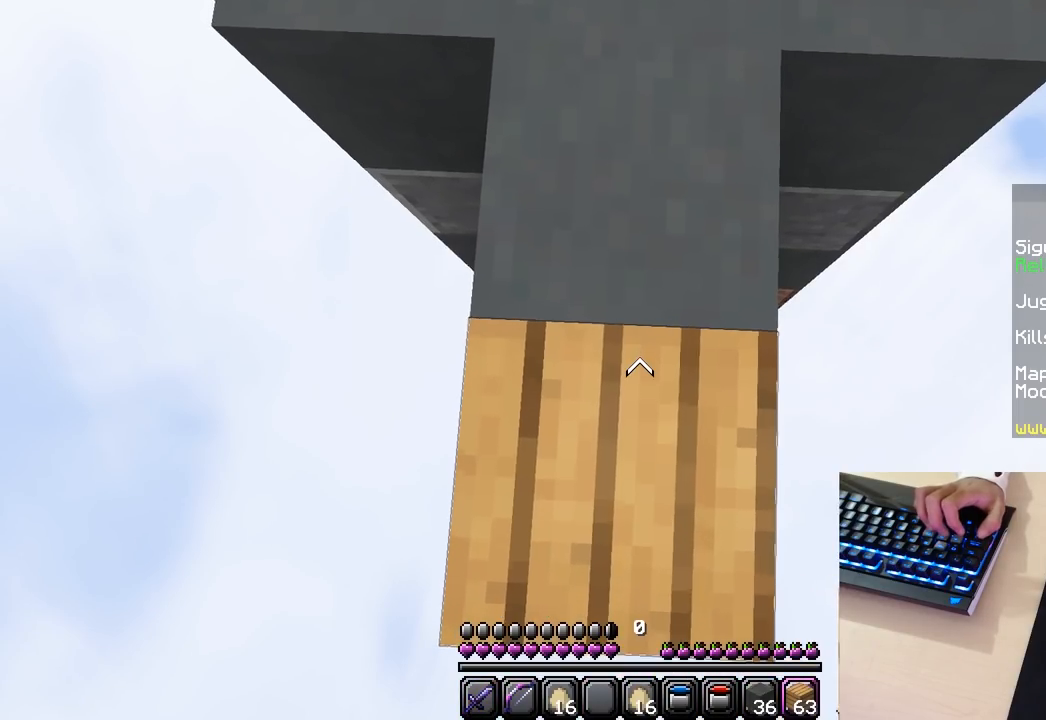
{"keys": ["s"], "mouse": [], "events": []}
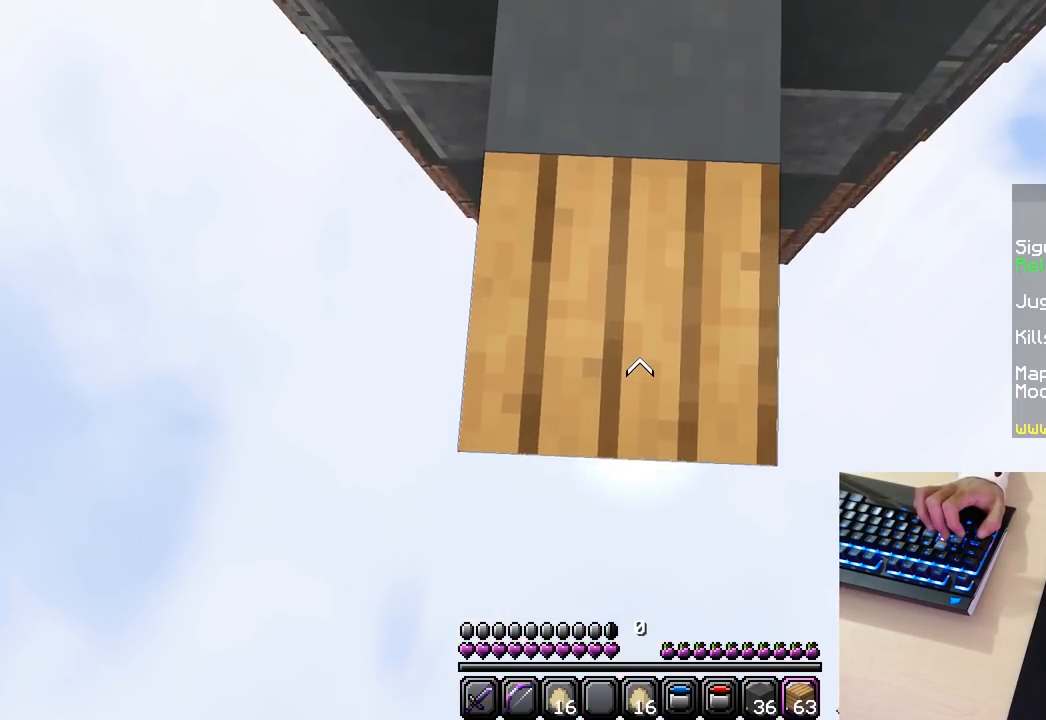
{"keys": ["s"], "mouse": ["right"], "events": [[350, "mouse_right", "down"]]}
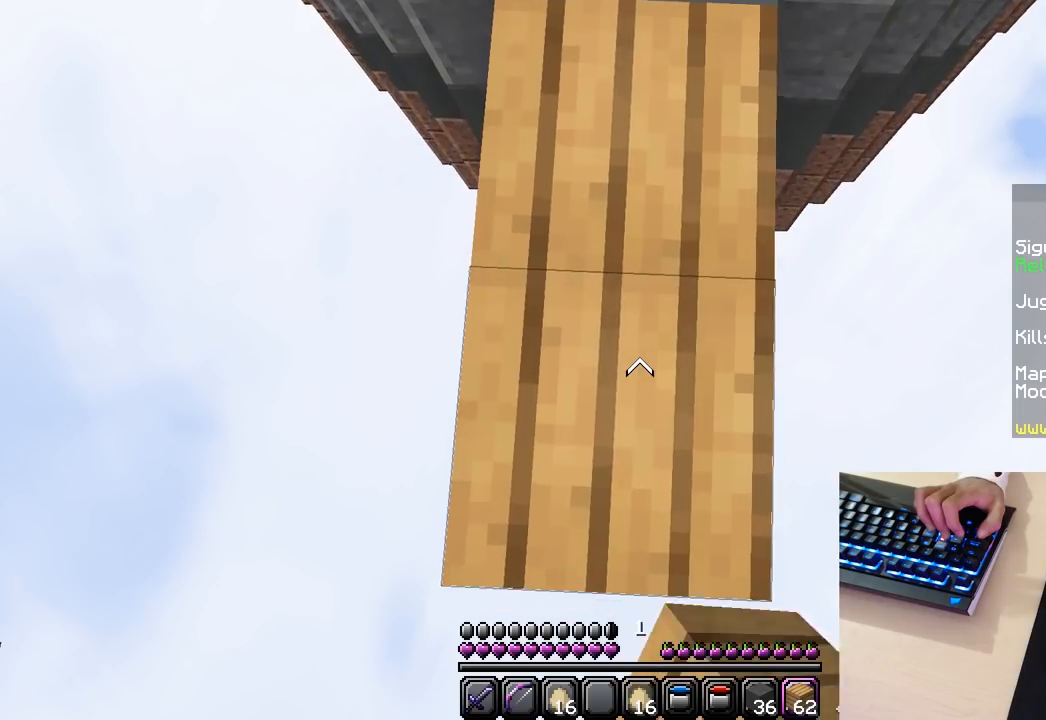
{"keys": ["s"], "mouse": [], "events": [[100, "mouse_right", "up"]]}
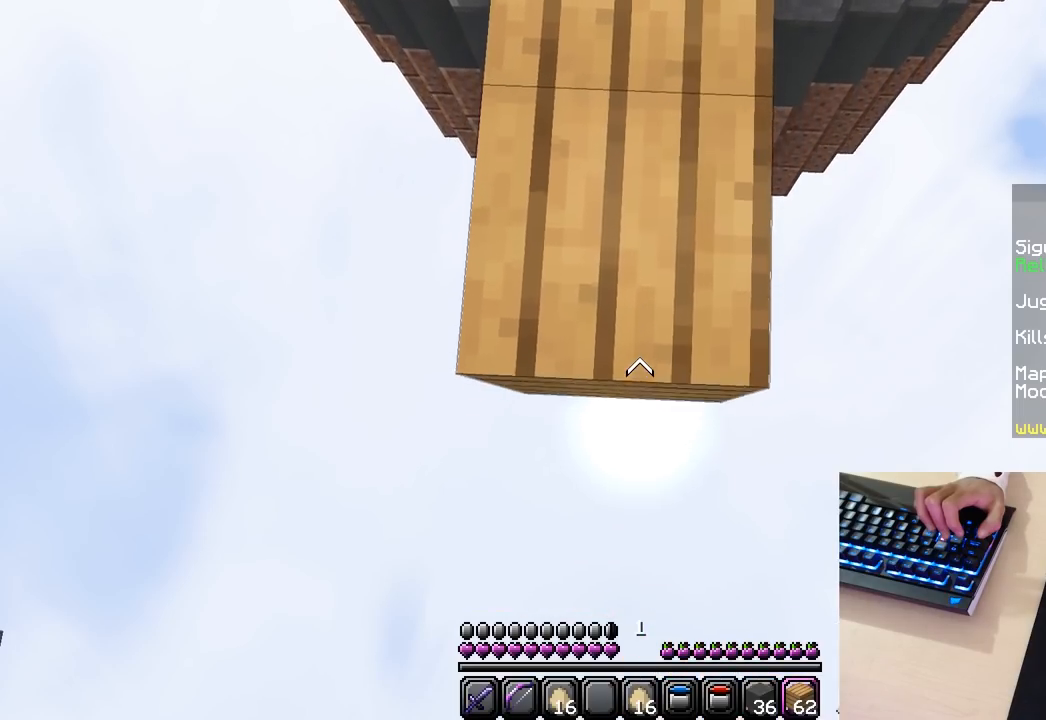
{"keys": ["s"], "mouse": [], "events": [[83, "mouse_right", "down"], [283, "mouse_right", "up"]]}
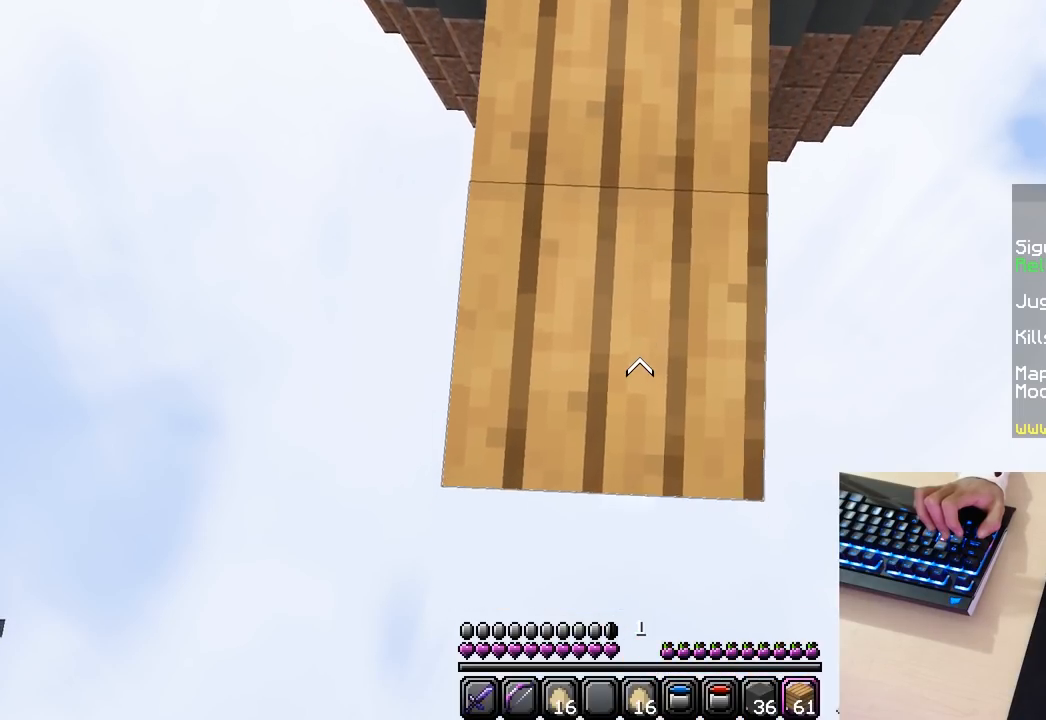
{"keys": ["s"], "mouse": [], "events": [[283, "mouse_right", "down"], [433, "mouse_right", "up"]]}
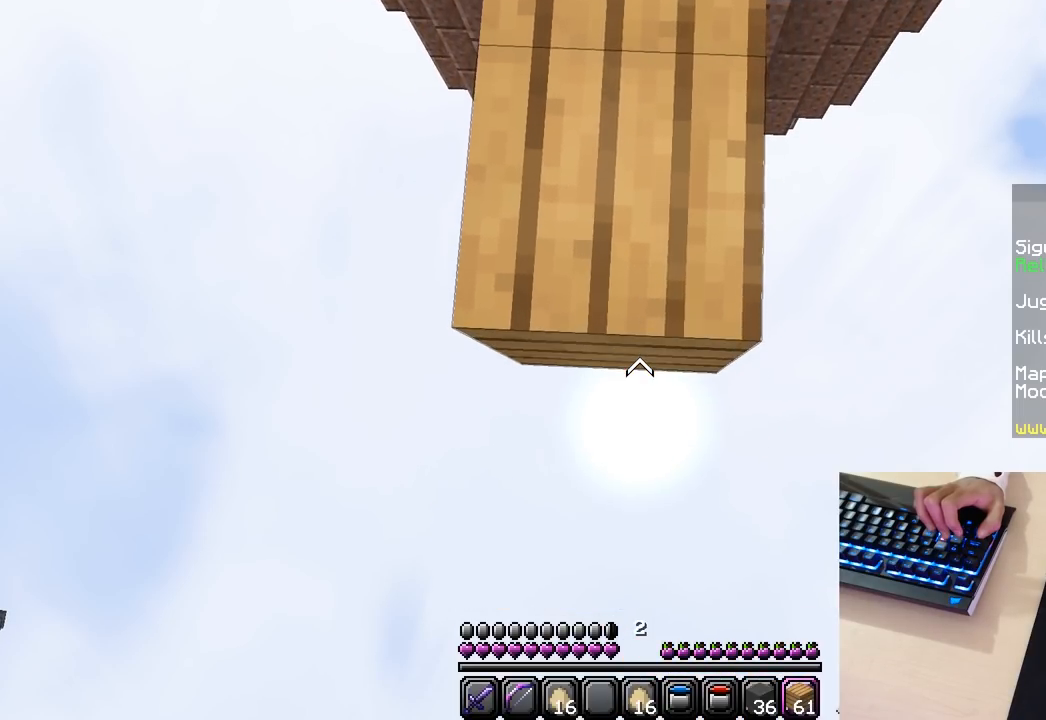
{"keys": ["s"], "mouse": [], "events": [[150, "mouse_right", "down"], [383, "mouse_right", "up"]]}
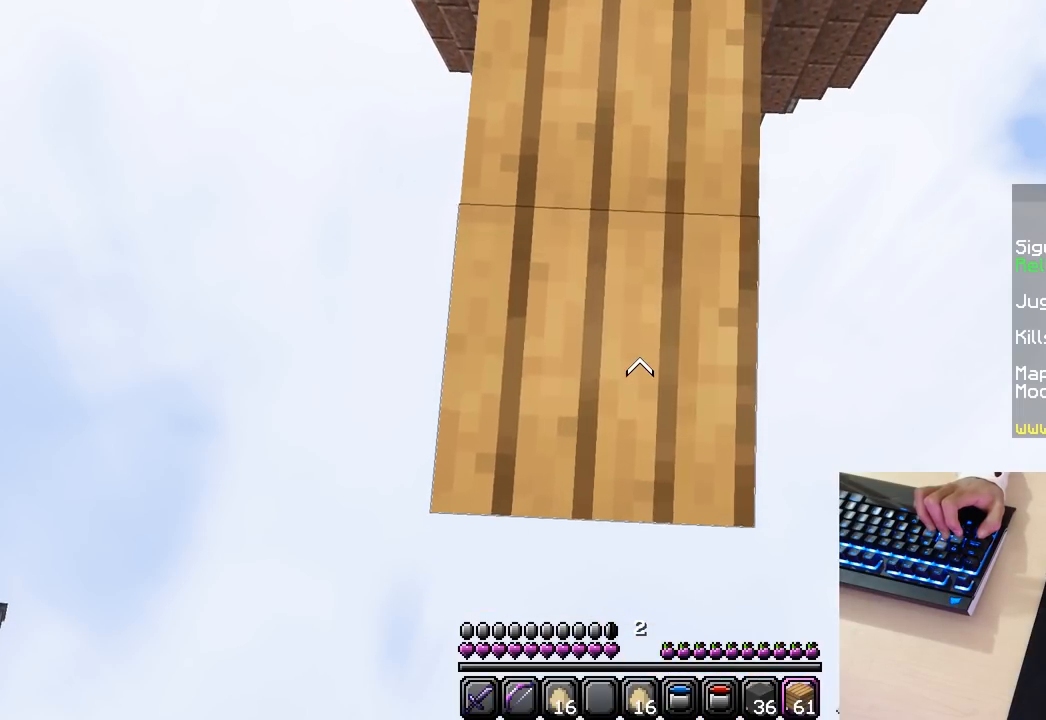
{"keys": ["s"], "mouse": ["right"], "events": [[417, "mouse_right", "down"]]}
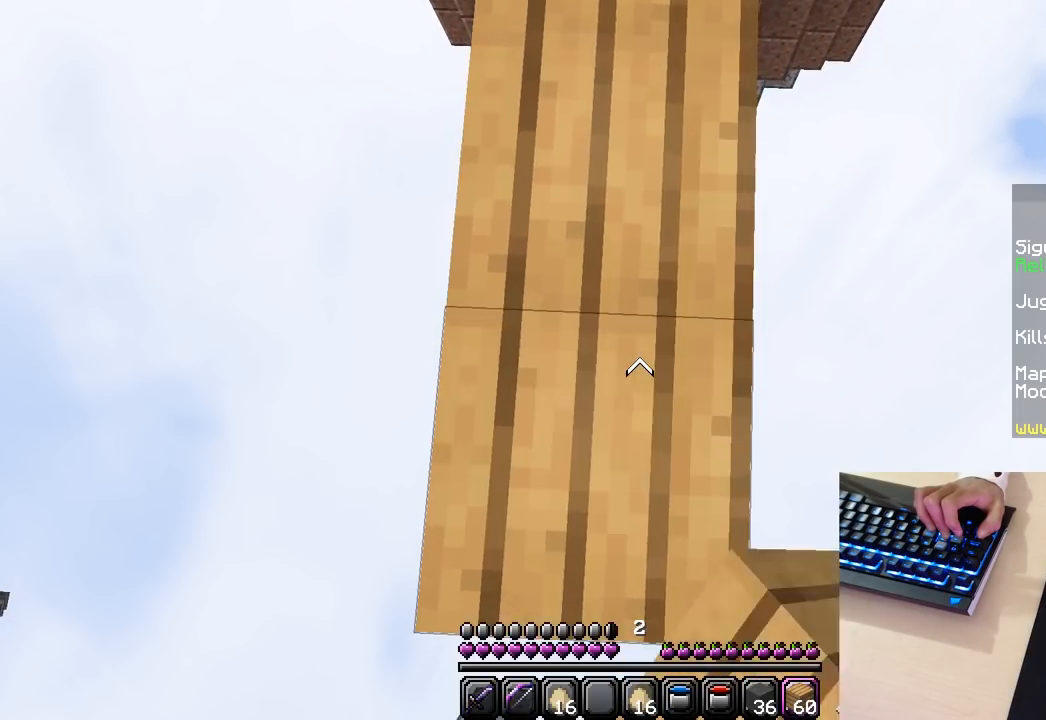
{"keys": ["s"], "mouse": [], "events": [[133, "mouse_right", "up"]]}
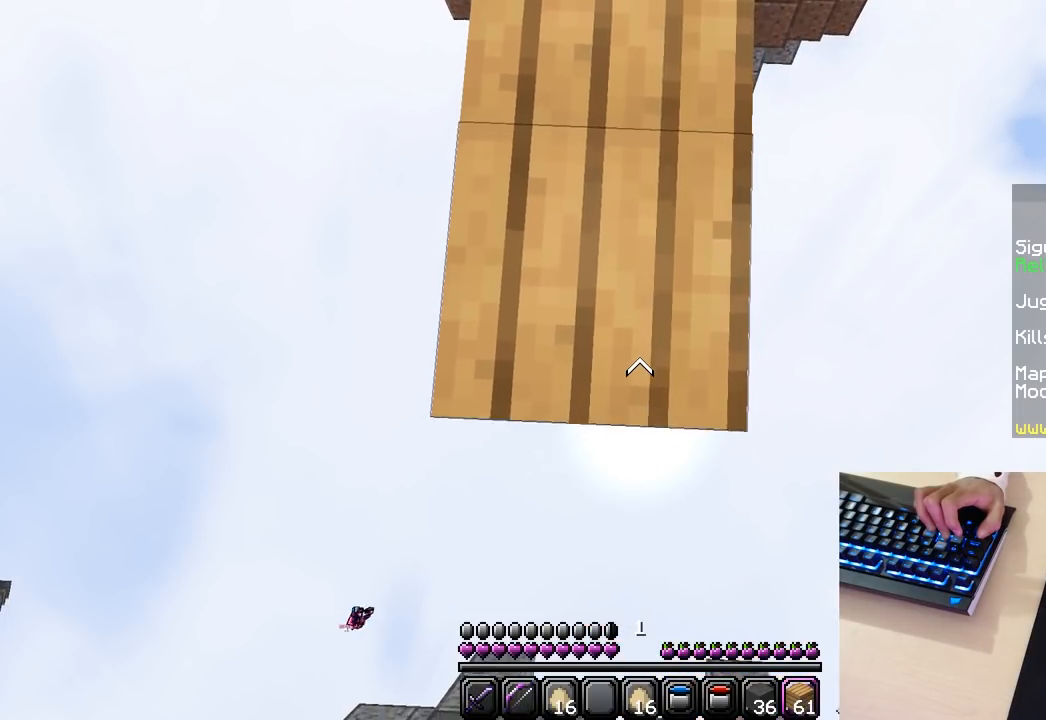
{"keys": ["s"], "mouse": ["right"], "events": [[33, "mouse_right", "down"], [283, "mouse_right", "up"], [367, "mouse_right", "down"]]}
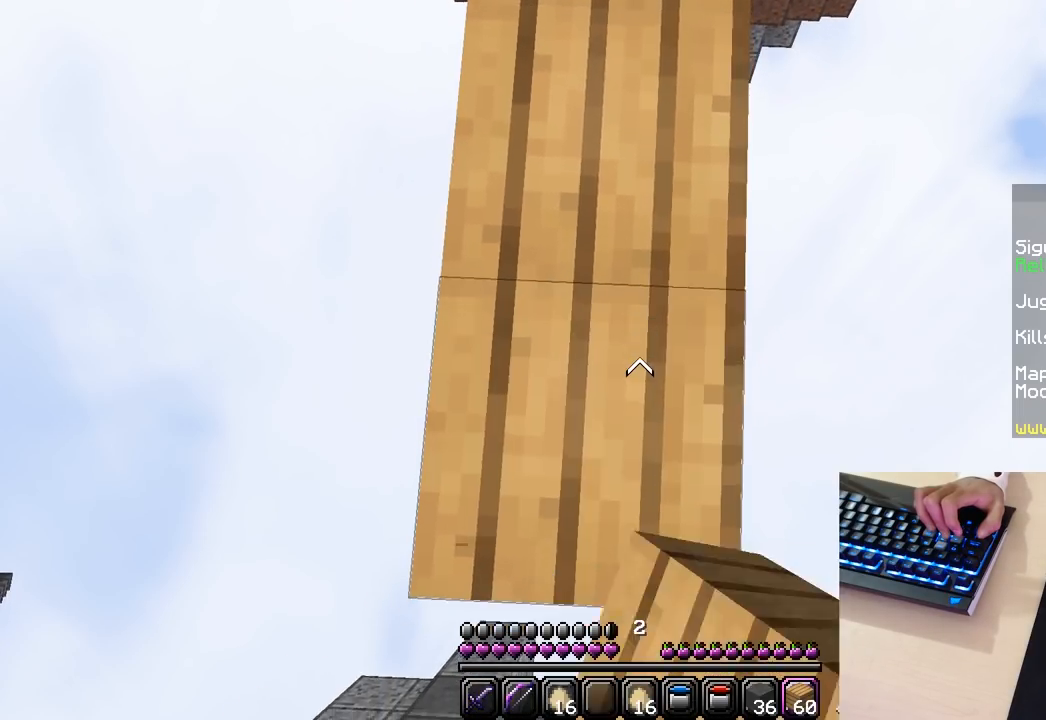
{"keys": ["w"], "mouse": [], "events": [[67, "mouse_right", "up"], [167, "s", "up"], [300, "w", "down"]]}
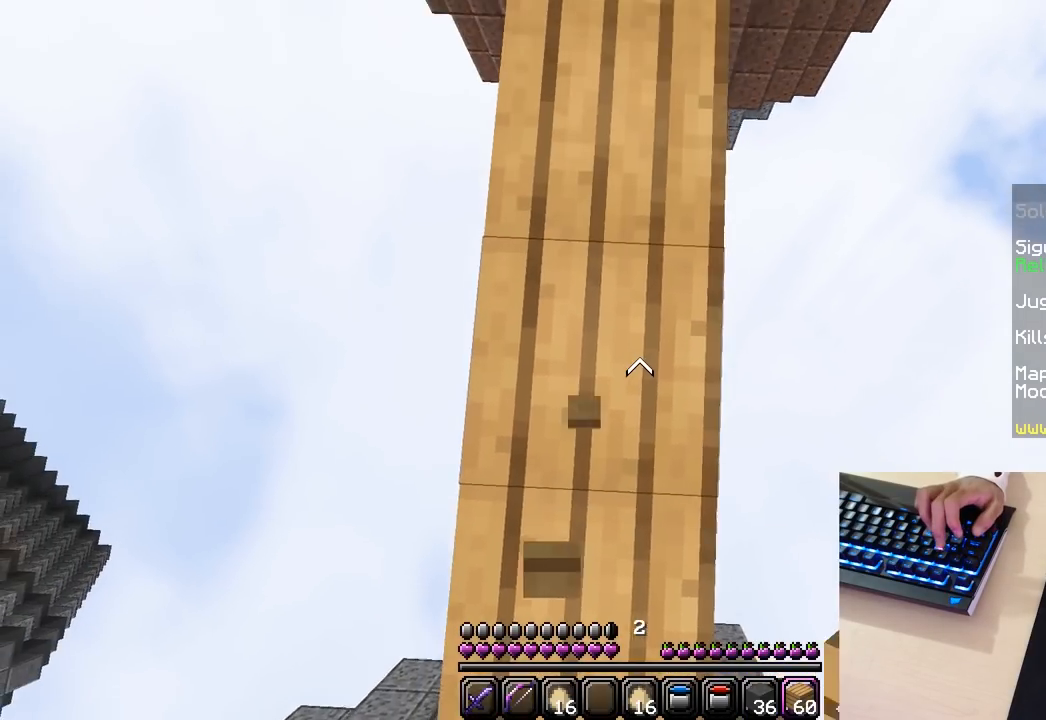
{"keys": ["w"], "mouse": [], "events": []}
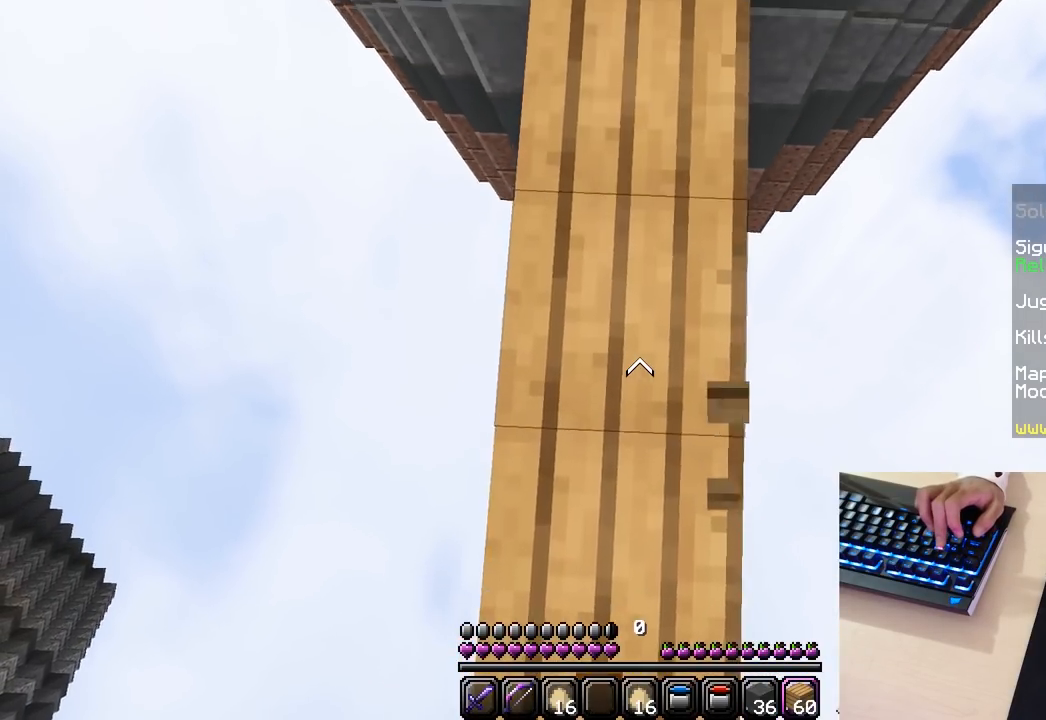
{"keys": ["w"], "mouse": [], "events": []}
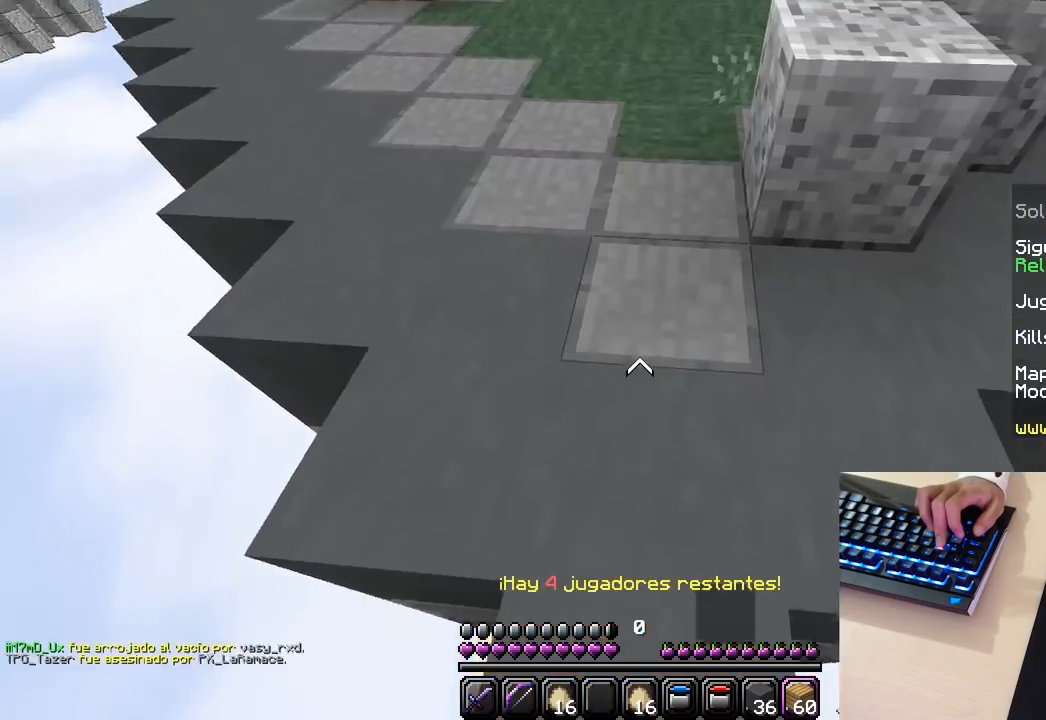
{"keys": ["w"], "mouse": [], "events": []}
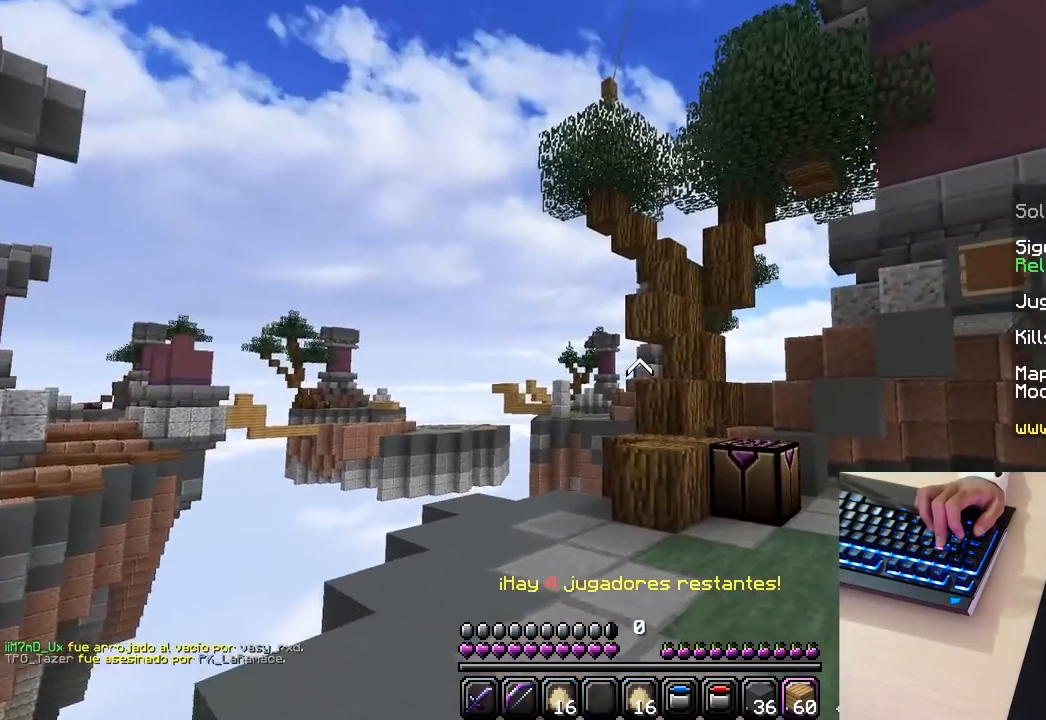
{"keys": ["w"], "mouse": [], "events": []}
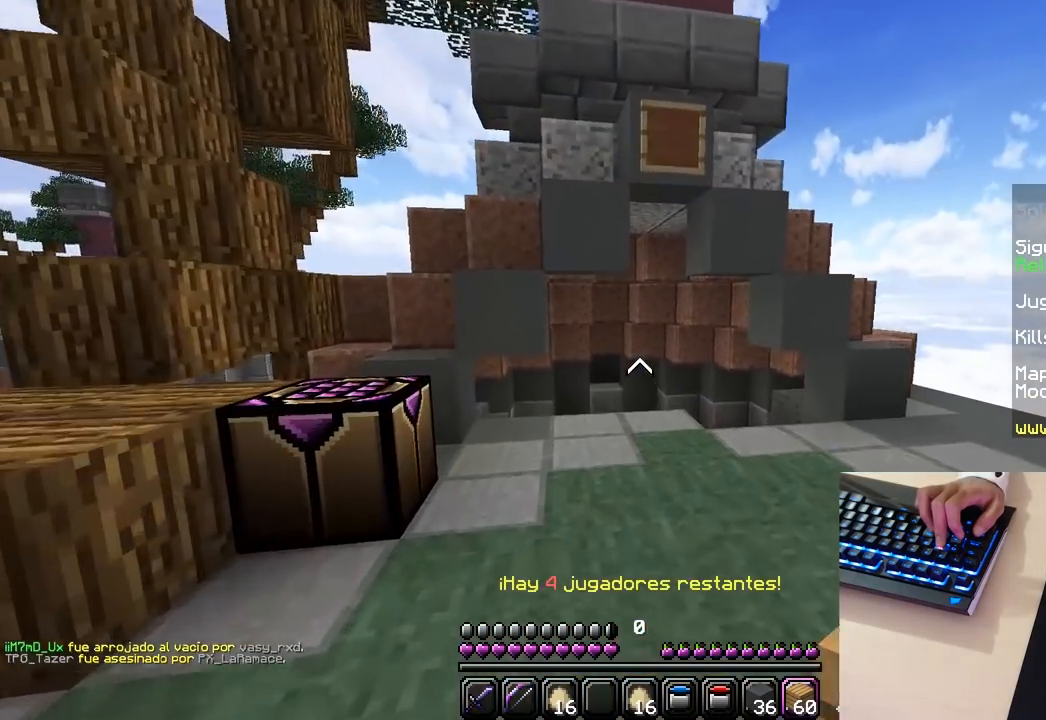
{"keys": ["w"], "mouse": [], "events": []}
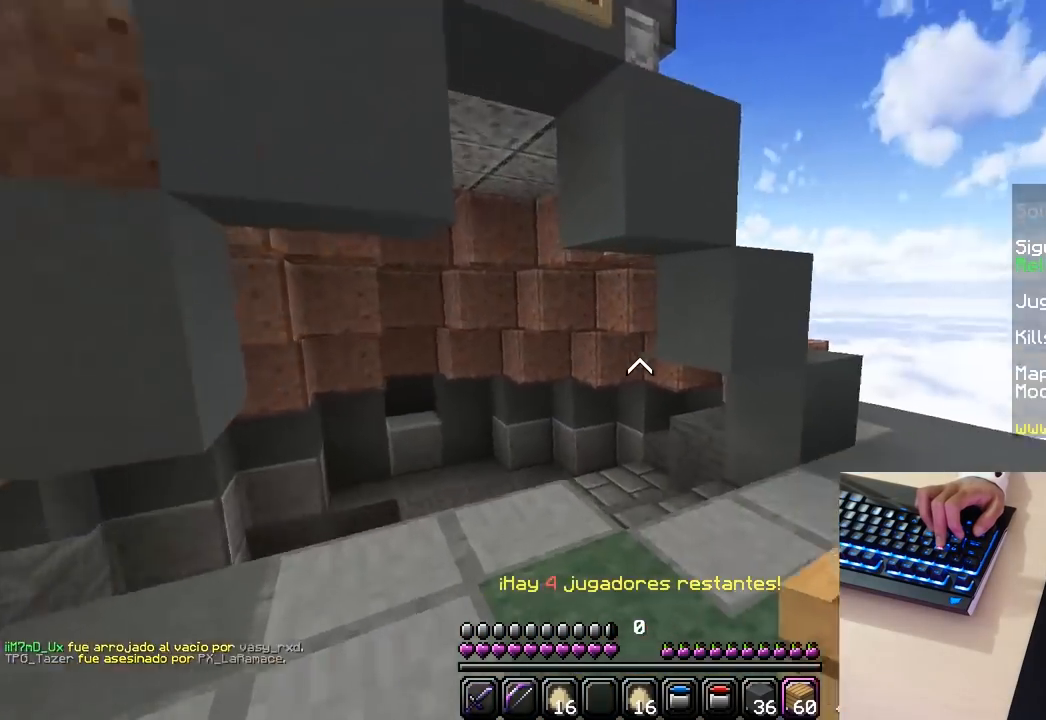
{"keys": [], "mouse": [], "events": [[367, "w", "up"]]}
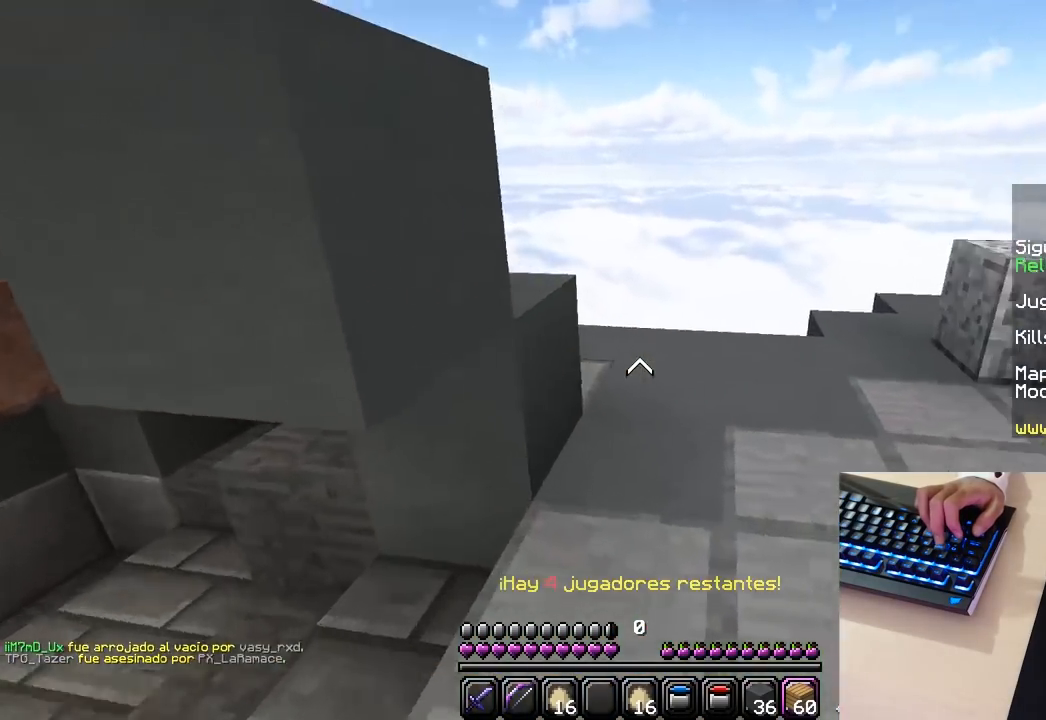
{"keys": [], "mouse": [], "events": []}